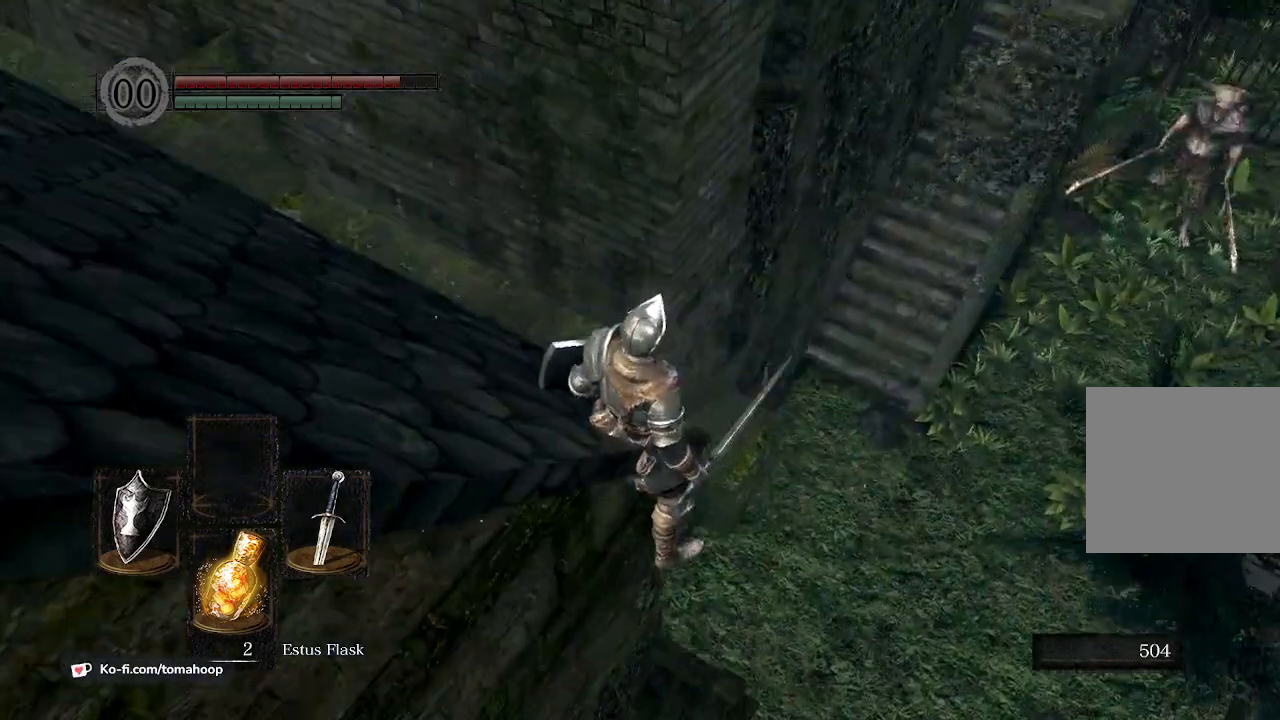
Gameplay with a controller (Xbox layout); each line is a JSON object with the inputs held at the frame after it. "events" lists button and stick changes between this image and that frame as [ms after this image, input, new state], when the widget could be followed in between.
{"buttons": [], "left_stick": "center", "right_stick": "down", "events": [[200, "right_stick", "right"], [367, "right_stick", "down"]]}
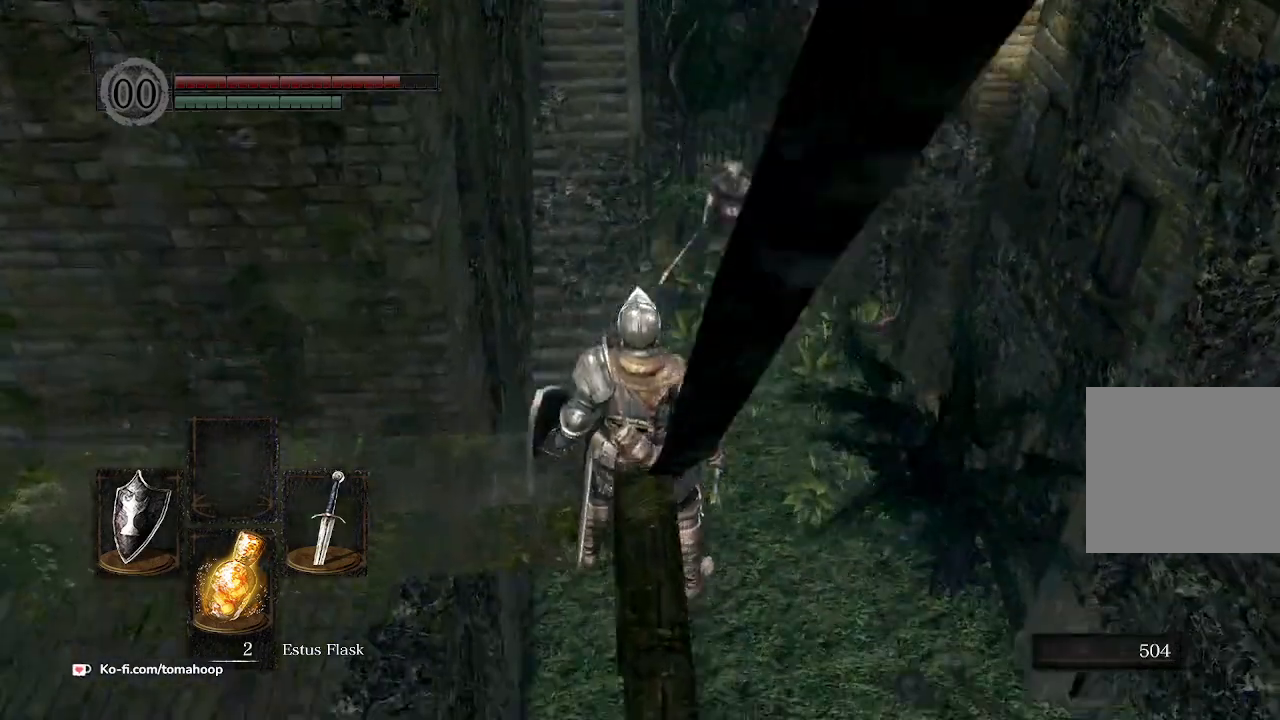
{"buttons": [], "left_stick": "center", "right_stick": "down", "events": [[33, "right_stick", "center"], [167, "right_stick", "left"], [300, "right_stick", "center"], [467, "right_stick", "down"]]}
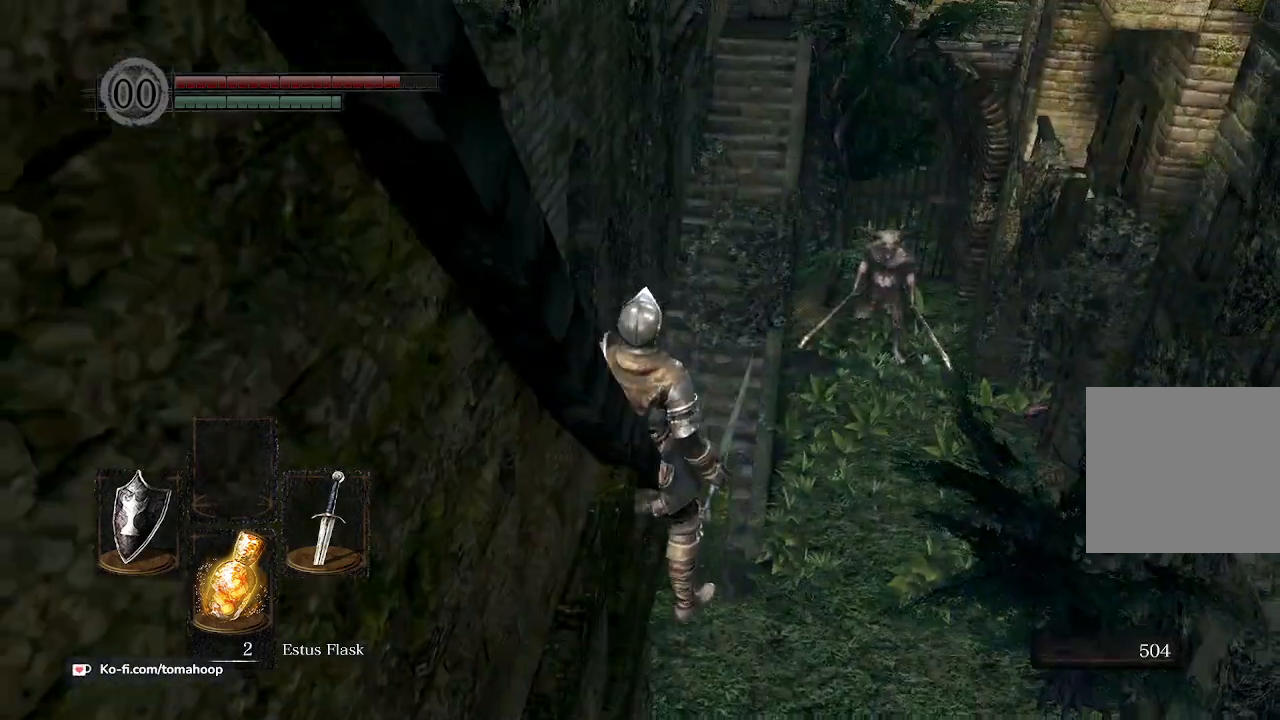
{"buttons": [], "left_stick": "center", "right_stick": "center", "events": [[33, "right_stick", "down-right"], [100, "left_stick", "up"], [133, "right_stick", "down"], [233, "left_stick", "center"], [267, "right_stick", "center"]]}
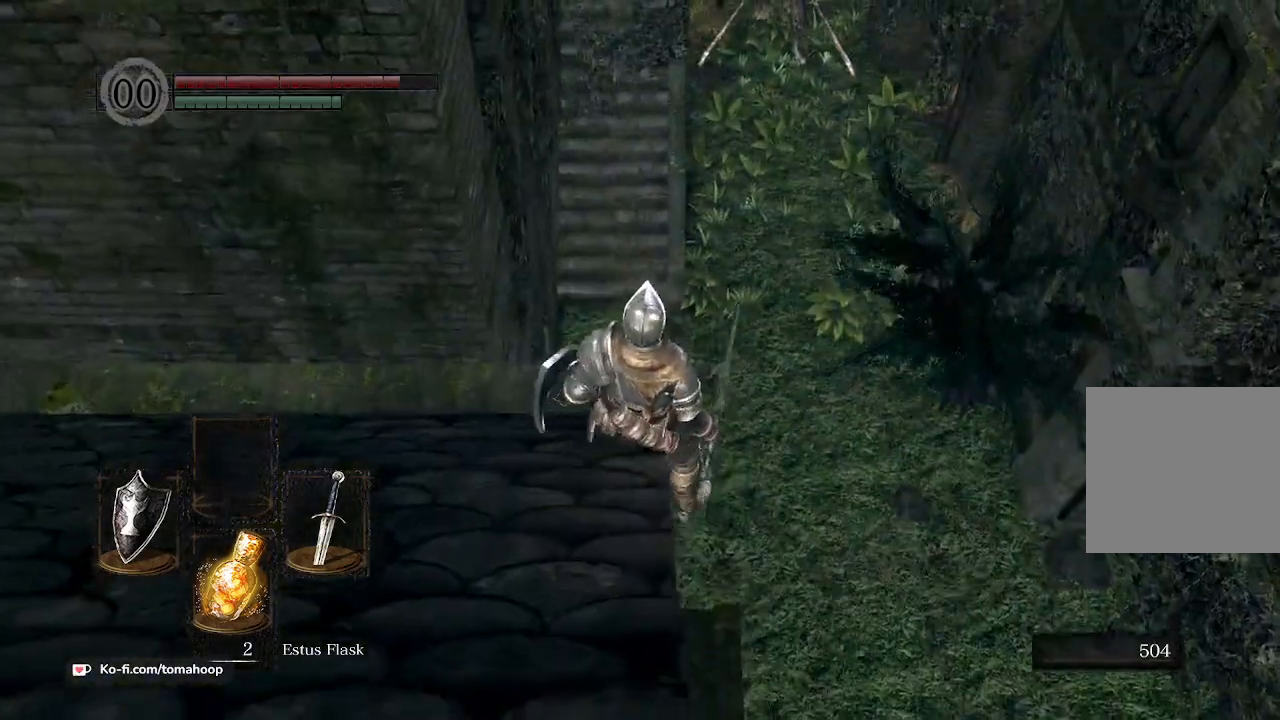
{"buttons": [], "left_stick": "center", "right_stick": "left", "events": [[233, "right_stick", "left"]]}
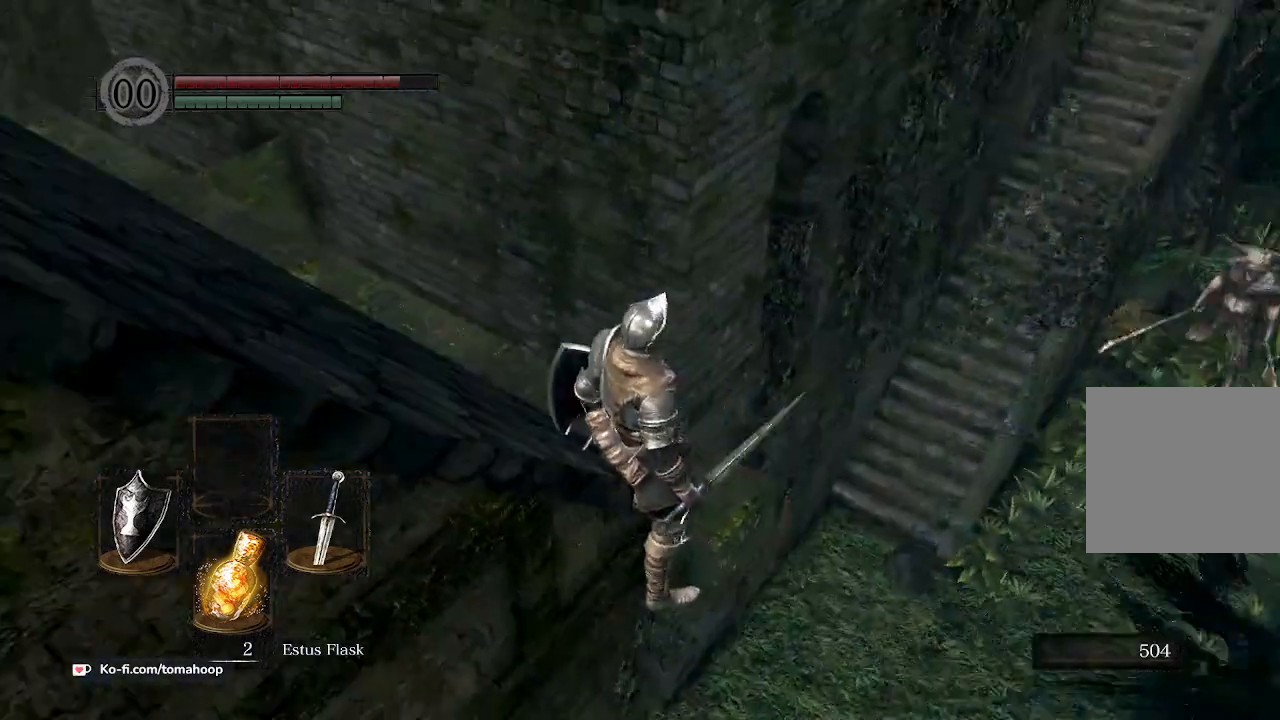
{"buttons": [], "left_stick": "center", "right_stick": "left", "events": [[67, "right_stick", "center"], [200, "right_stick", "left"]]}
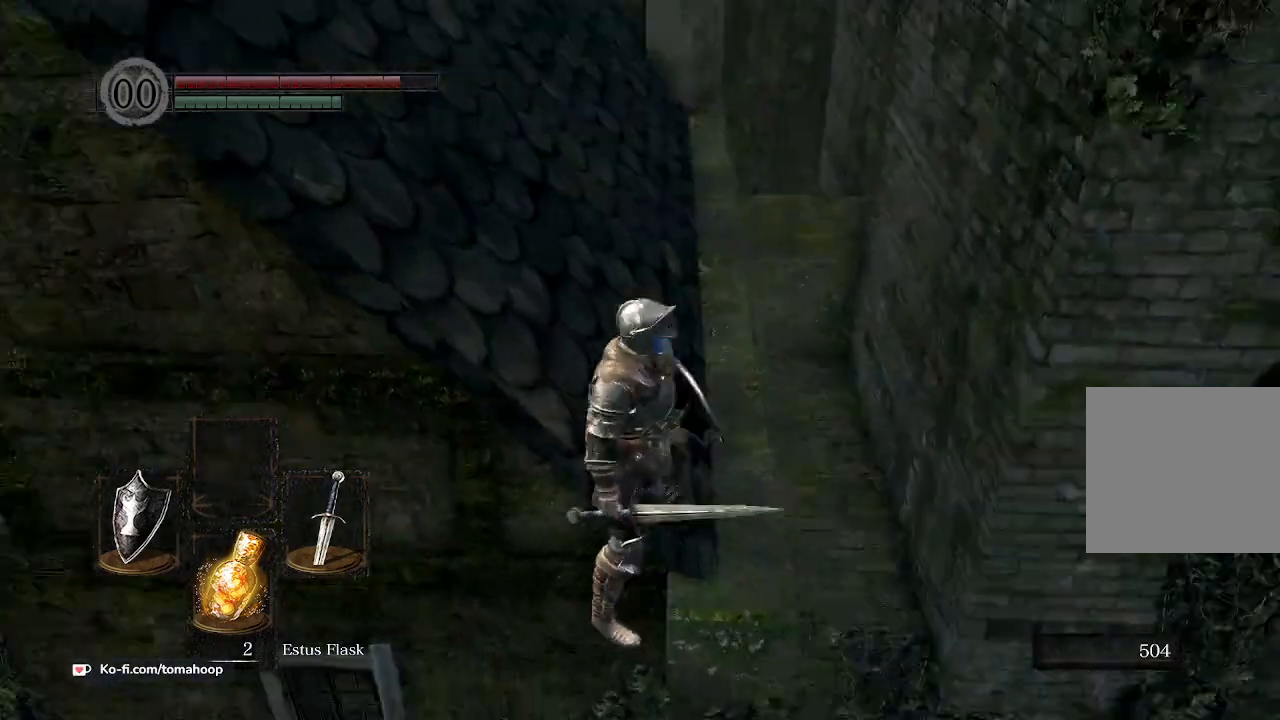
{"buttons": [], "left_stick": "center", "right_stick": "left", "events": [[233, "right_stick", "center"], [367, "right_stick", "left"]]}
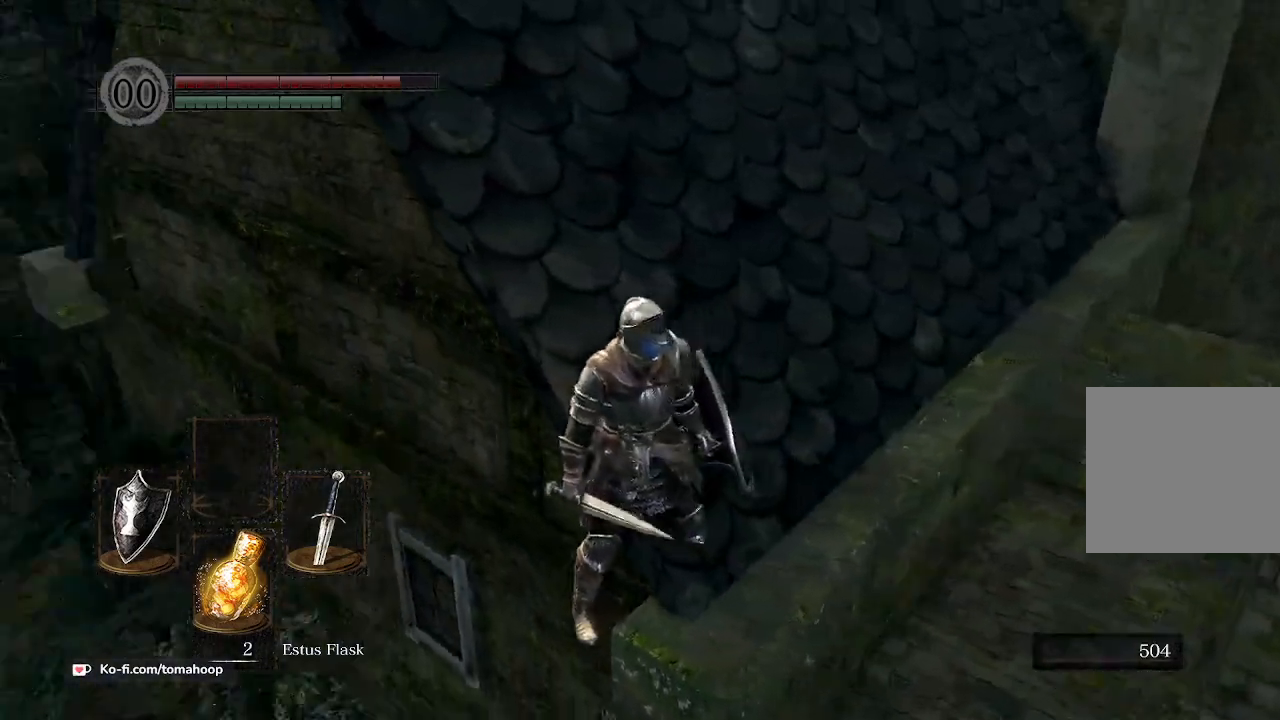
{"buttons": [], "left_stick": "center", "right_stick": "down", "events": [[367, "right_stick", "down"]]}
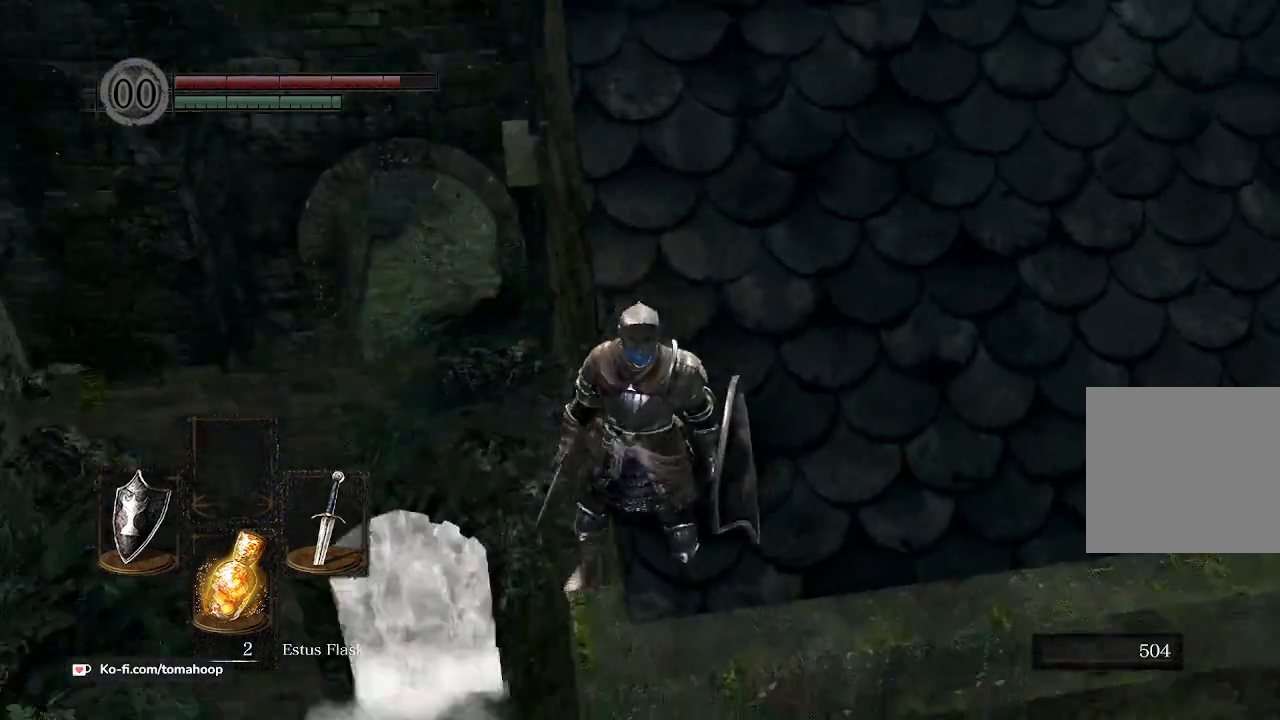
{"buttons": [], "left_stick": "center", "right_stick": "center", "events": [[467, "right_stick", "center"]]}
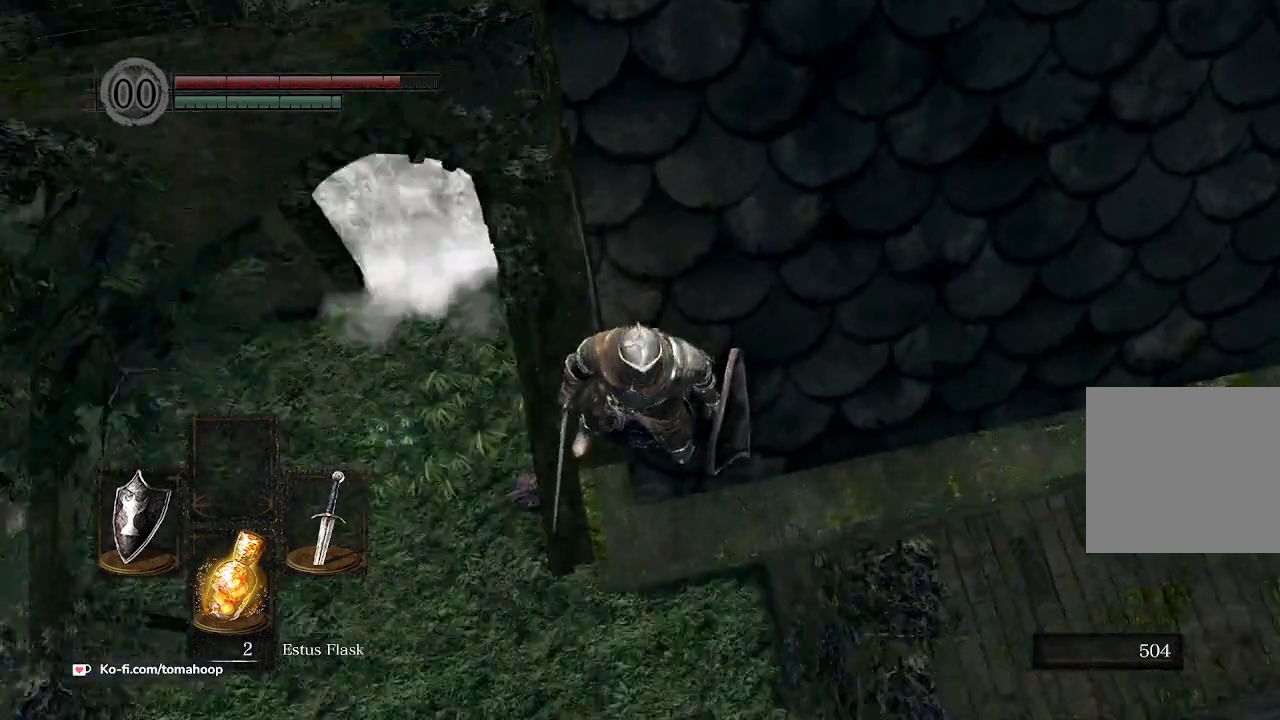
{"buttons": [], "left_stick": "center", "right_stick": "right", "events": [[67, "right_stick", "right"]]}
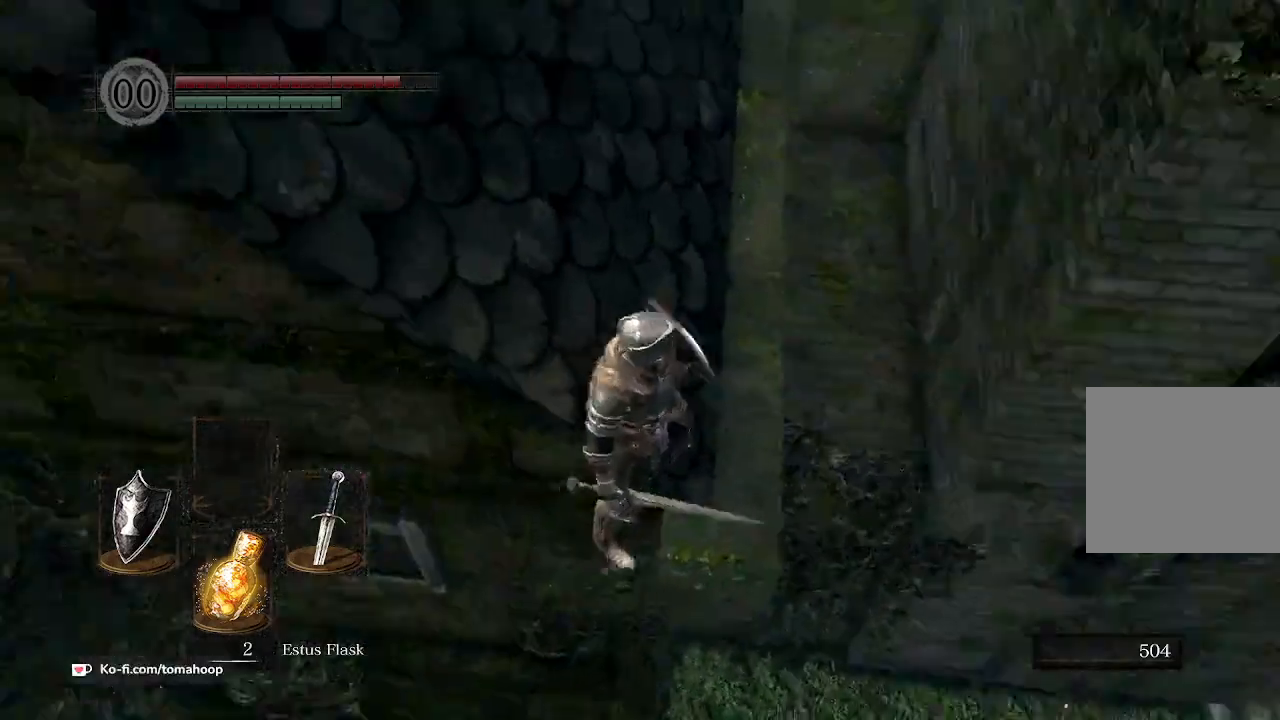
{"buttons": [], "left_stick": "center", "right_stick": "center", "events": [[267, "right_stick", "down-right"], [400, "right_stick", "center"]]}
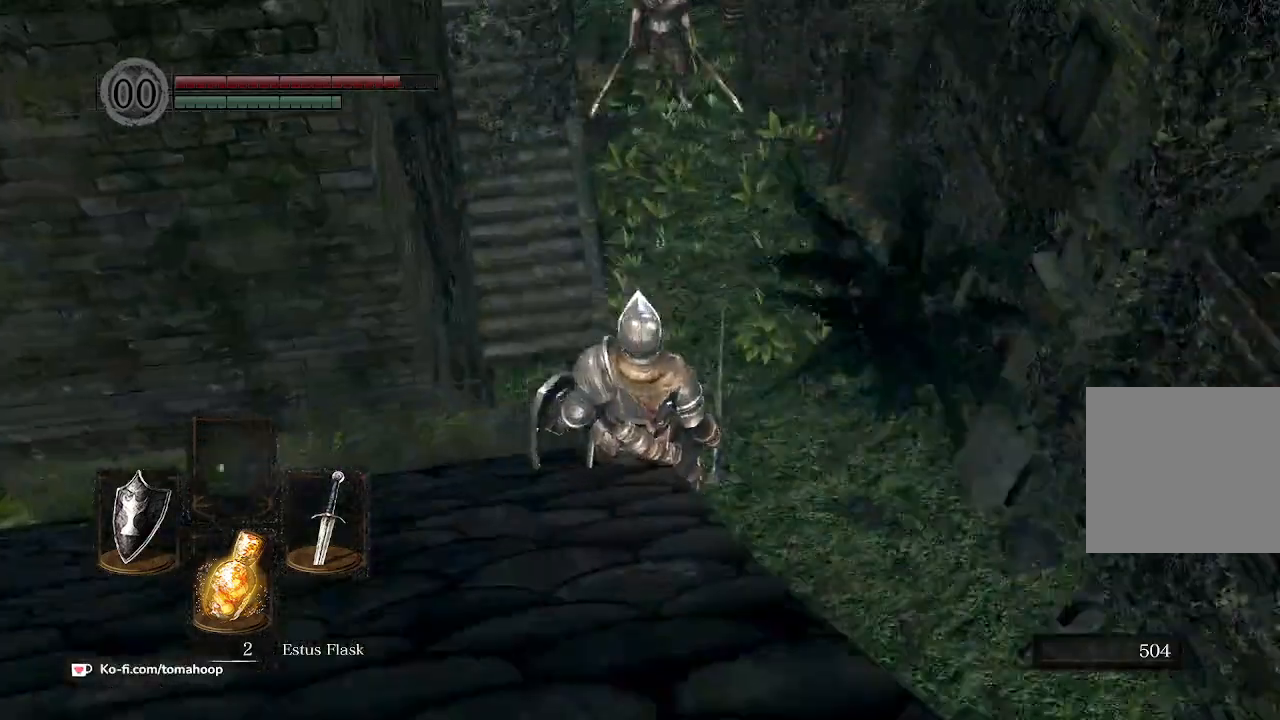
{"buttons": [], "left_stick": "center", "right_stick": "right", "events": [[33, "right_stick", "left"], [167, "right_stick", "center"], [367, "right_stick", "right"]]}
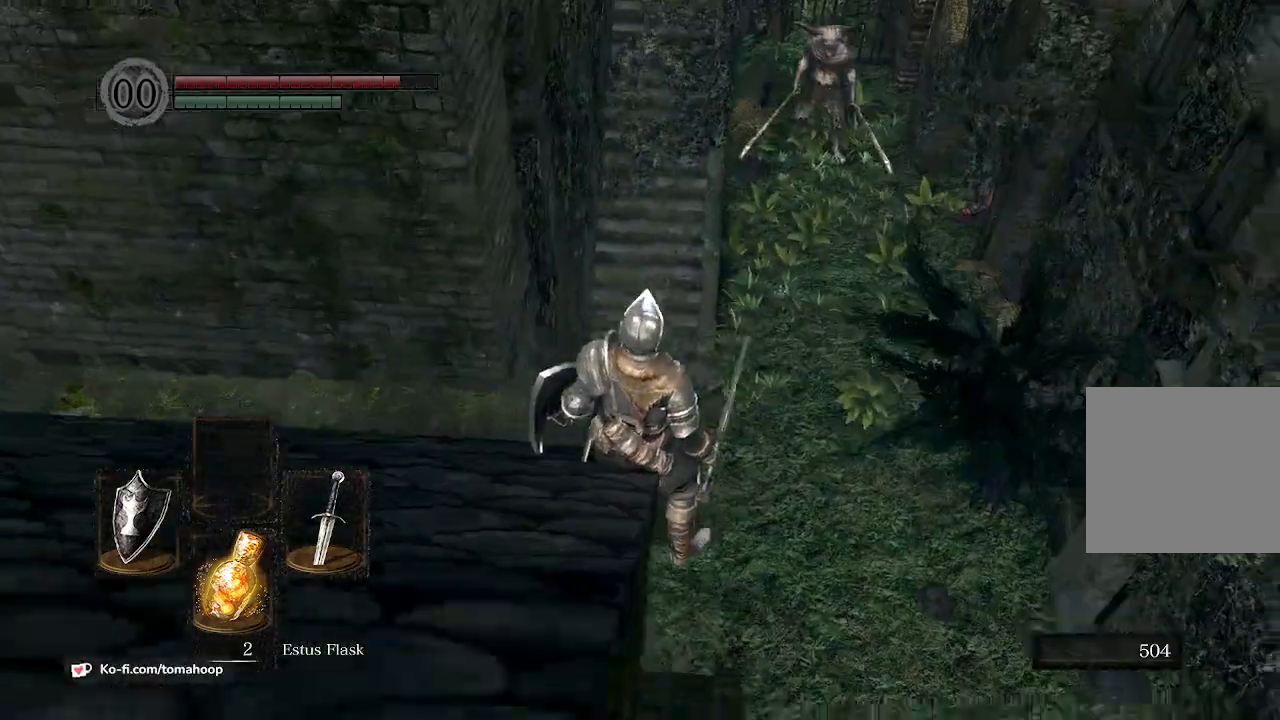
{"buttons": [], "left_stick": "center", "right_stick": "center", "events": [[167, "right_stick", "center"]]}
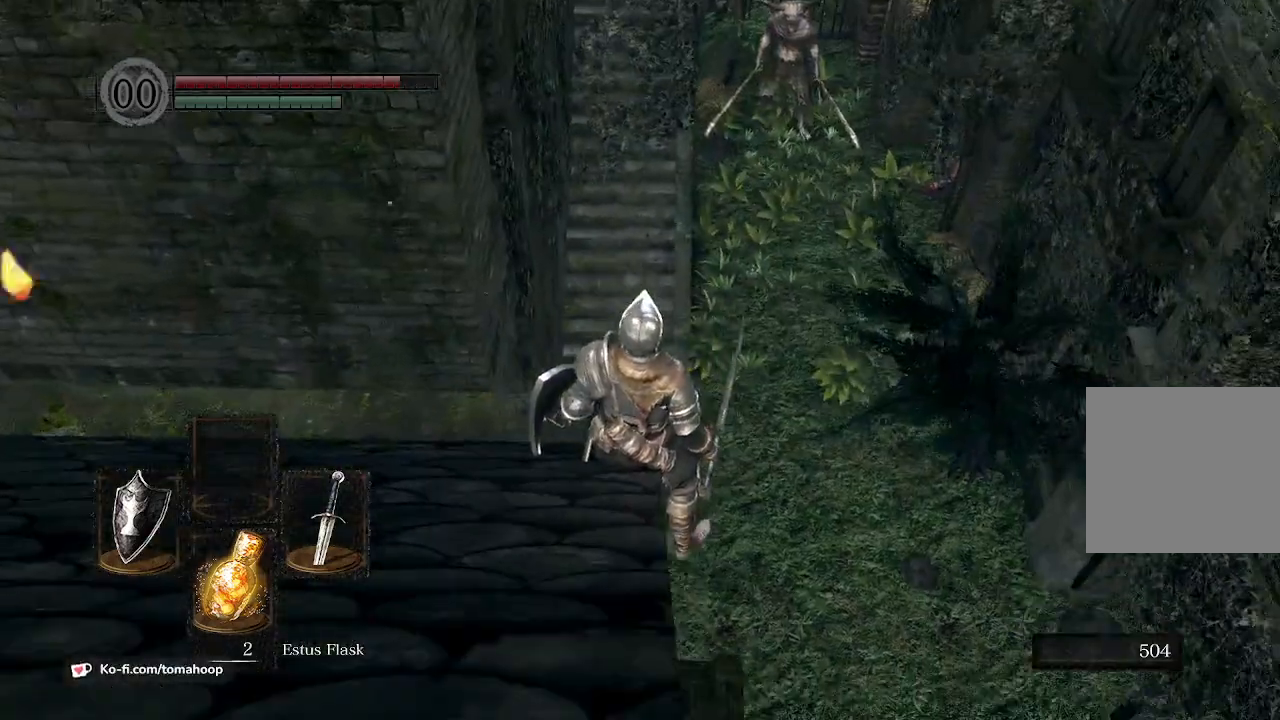
{"buttons": [], "left_stick": "up", "right_stick": "center", "events": [[100, "left_stick", "up"], [233, "B", "down"], [333, "B", "up"], [400, "B", "down"], [467, "B", "up"]]}
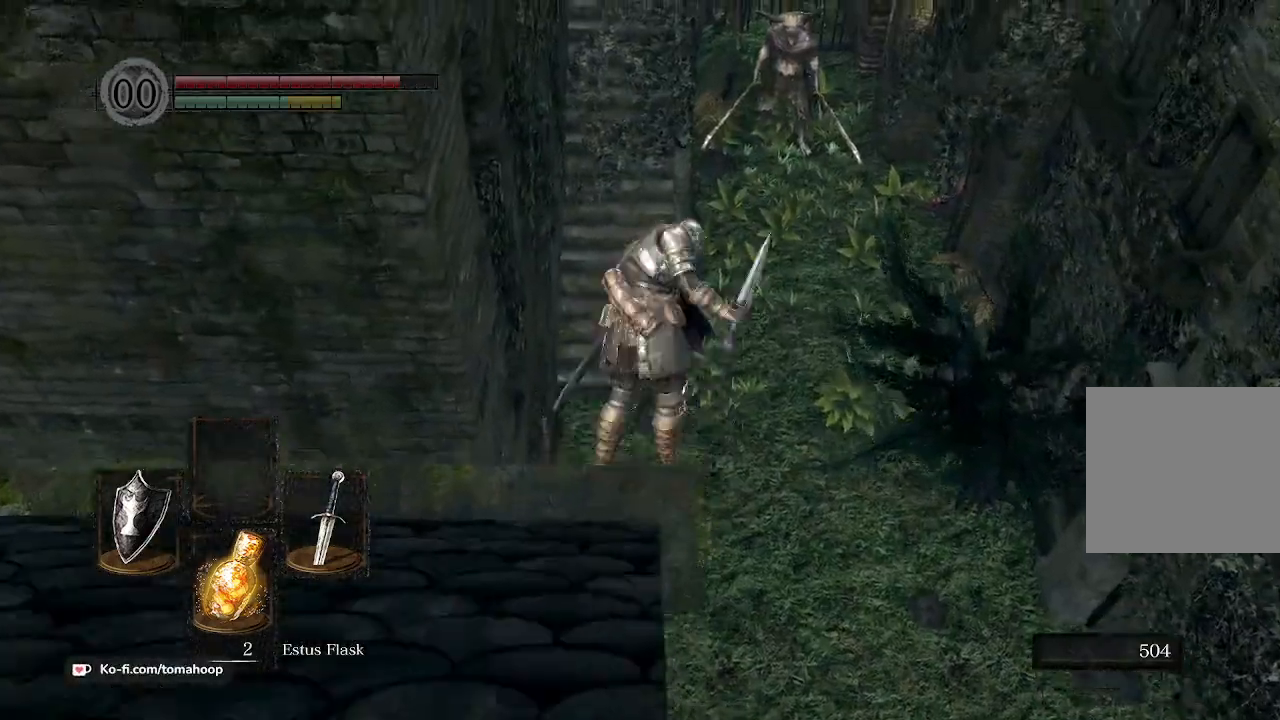
{"buttons": [], "left_stick": "up", "right_stick": "up", "events": [[500, "right_stick", "up"]]}
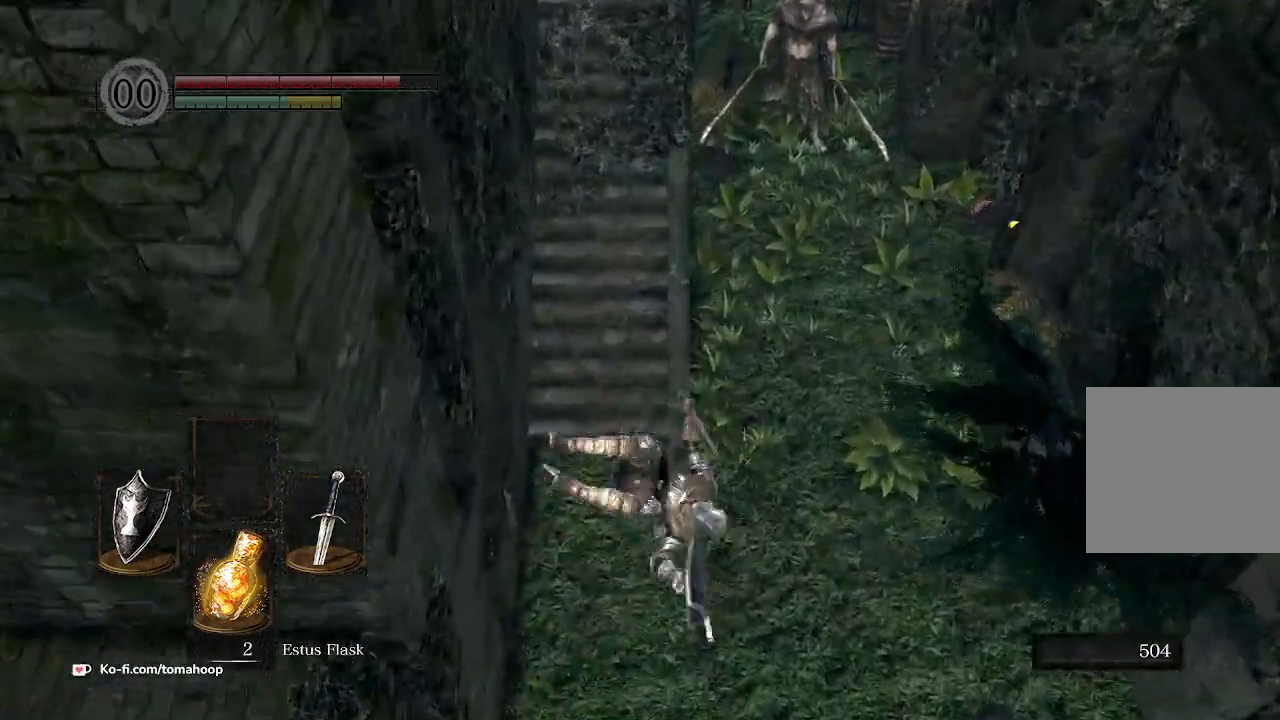
{"buttons": [], "left_stick": "up", "right_stick": "up", "events": []}
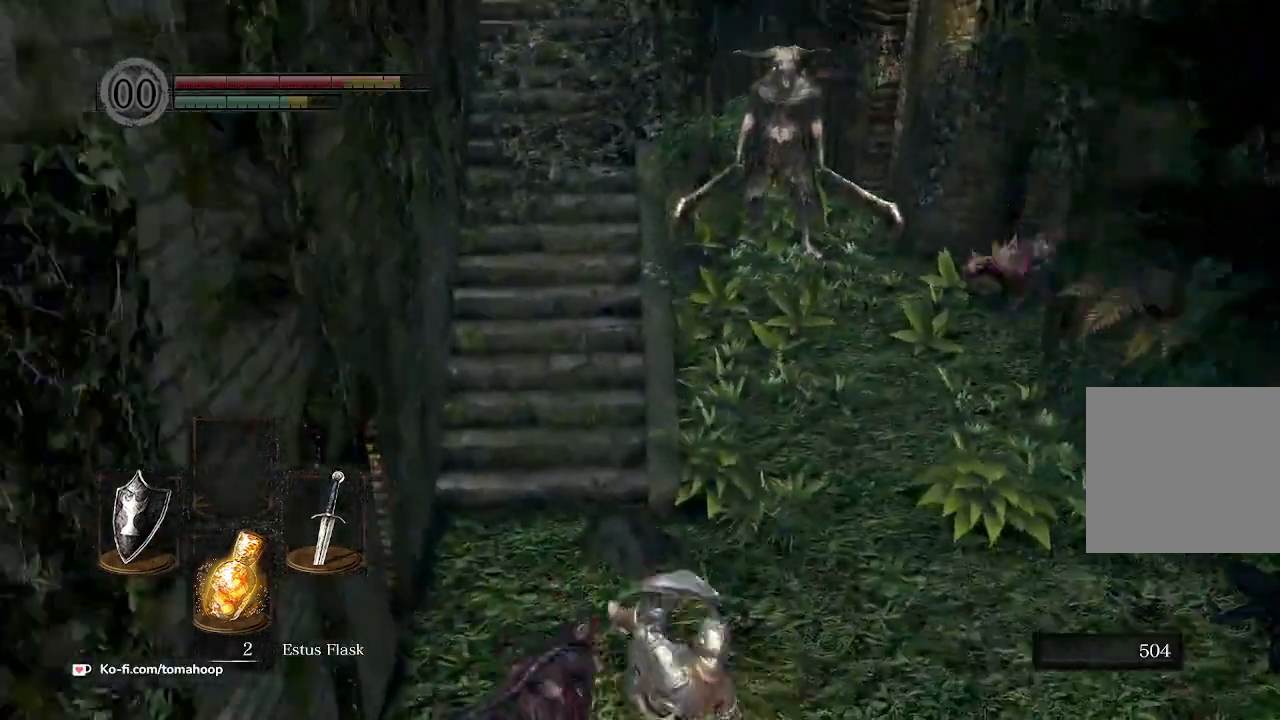
{"buttons": [], "left_stick": "up-left", "right_stick": "center", "events": [[267, "right_stick", "up-left"], [433, "right_stick", "center"], [500, "left_stick", "up-left"]]}
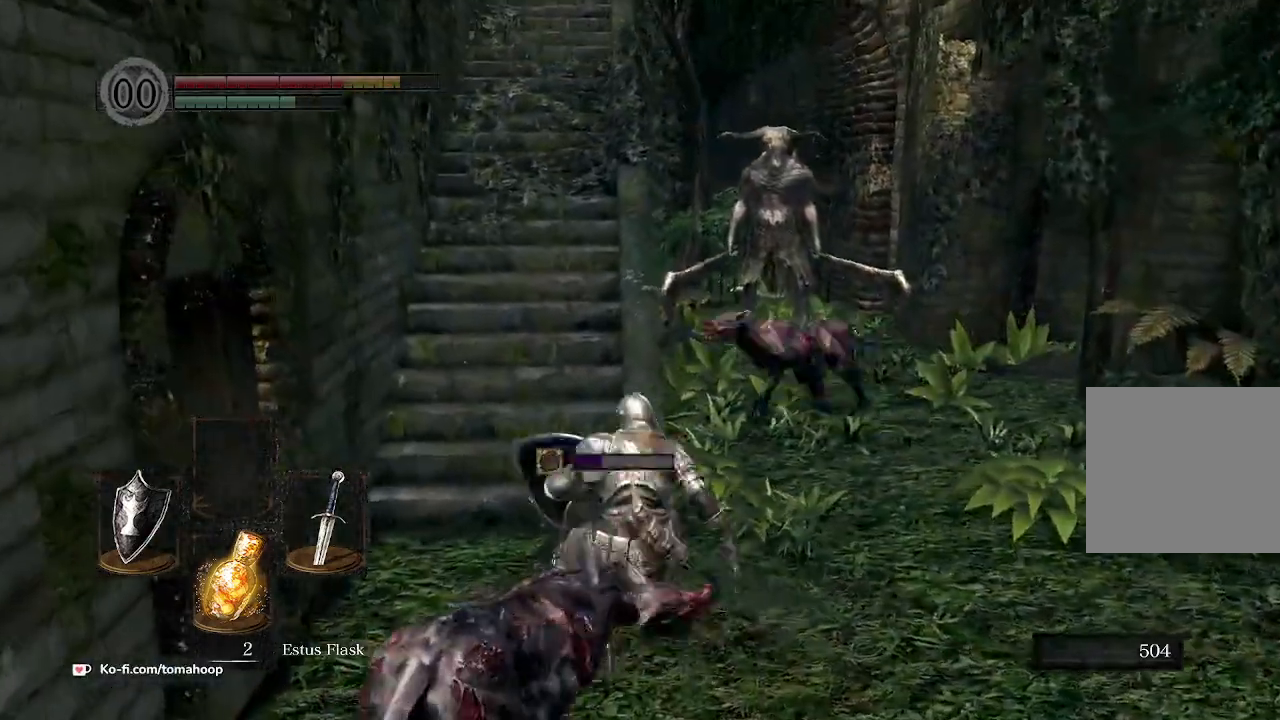
{"buttons": ["B"], "left_stick": "up", "right_stick": "center", "events": [[200, "B", "down"], [500, "left_stick", "up"]]}
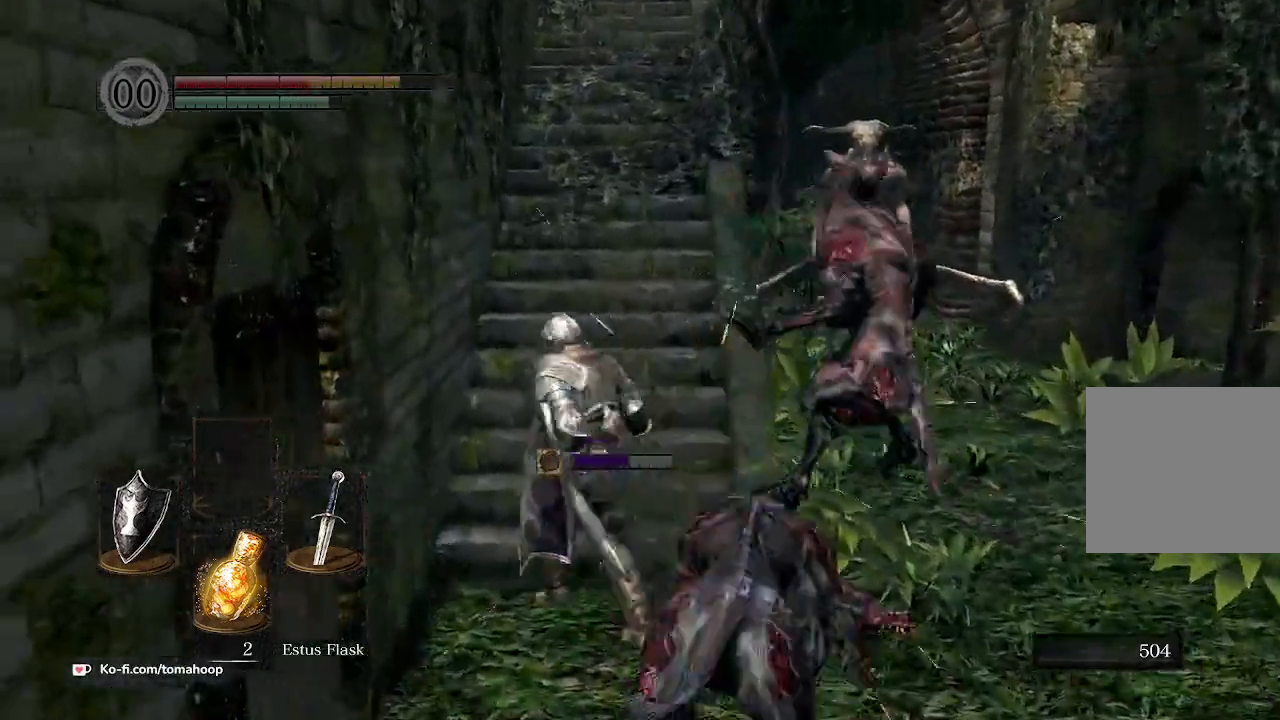
{"buttons": ["B"], "left_stick": "up", "right_stick": "down", "events": [[67, "right_stick", "down"]]}
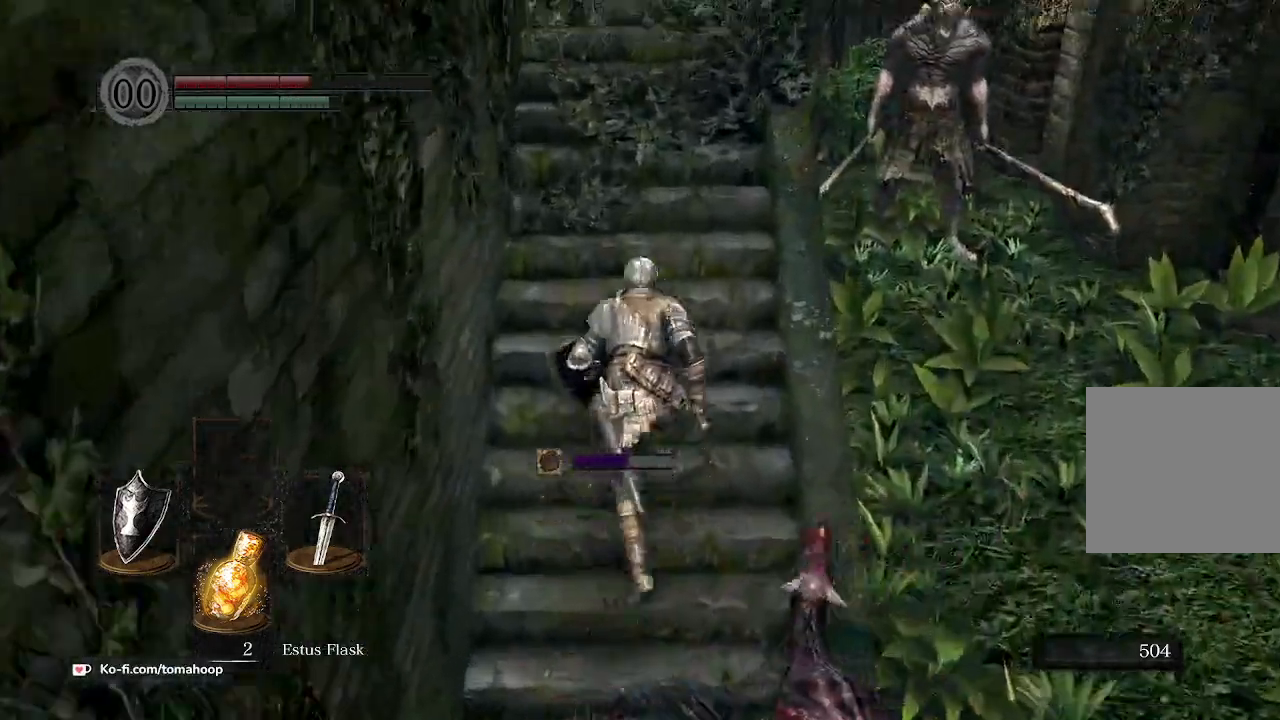
{"buttons": [], "left_stick": "up", "right_stick": "down-left", "events": [[300, "right_stick", "down-left"], [467, "B", "up"]]}
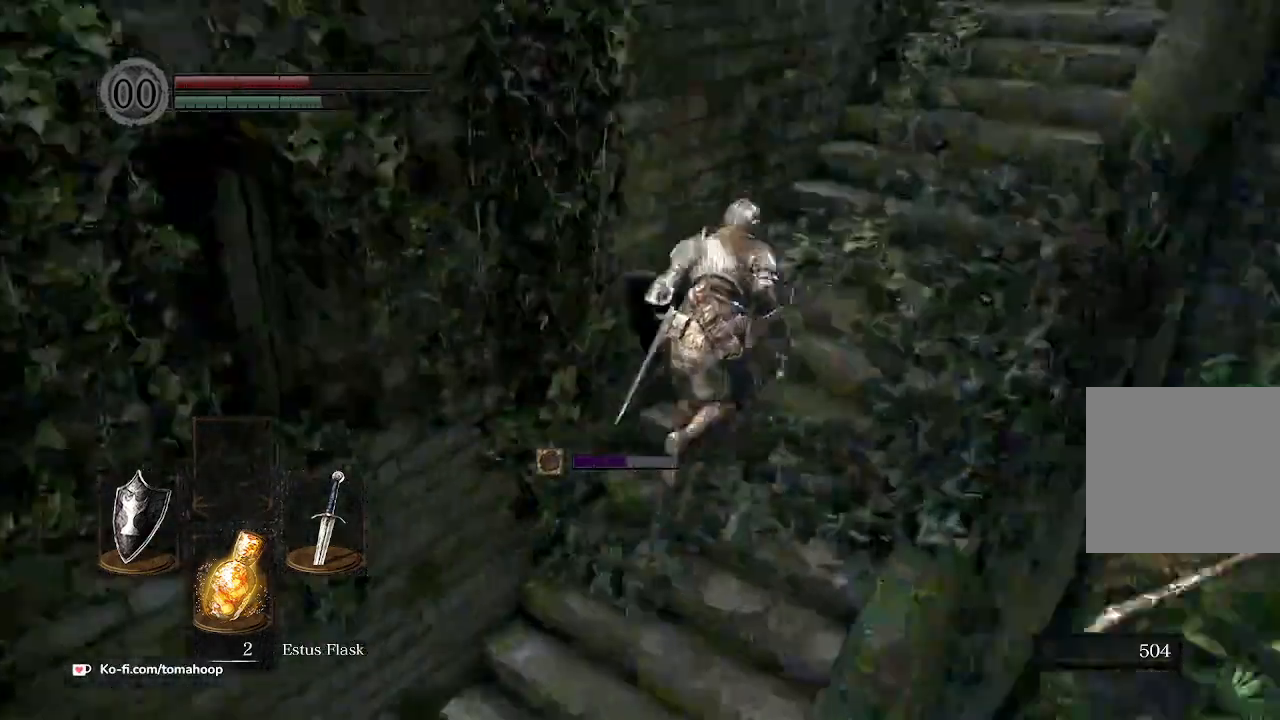
{"buttons": [], "left_stick": "up-left", "right_stick": "down-left", "events": [[33, "left_stick", "up-right"], [200, "left_stick", "right"], [367, "left_stick", "down"], [433, "left_stick", "left"], [500, "left_stick", "up-left"]]}
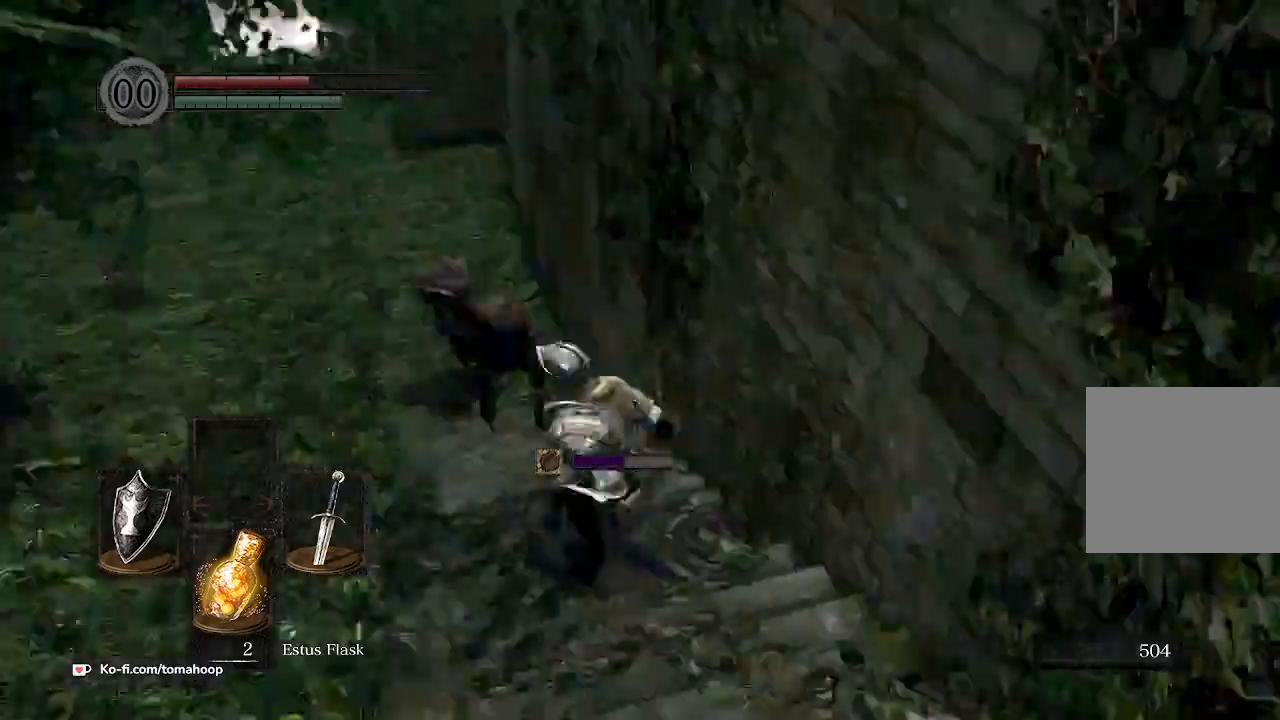
{"buttons": ["L1"], "left_stick": "down", "right_stick": "center", "events": [[33, "L1", "down"], [33, "left_stick", "up"], [100, "right_stick", "center"], [133, "left_stick", "center"], [233, "R3", "down"], [333, "R3", "up"], [433, "left_stick", "down"]]}
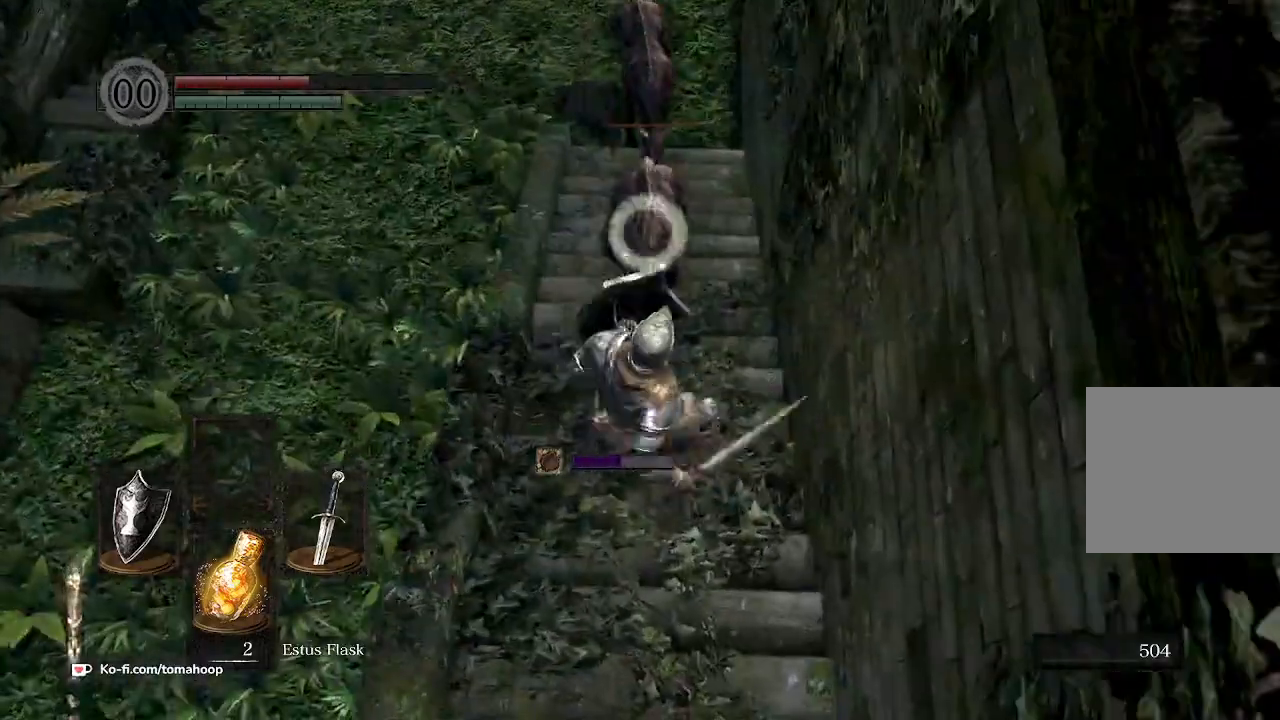
{"buttons": ["L1"], "left_stick": "down", "right_stick": "center", "events": [[333, "left_stick", "down-left"], [433, "left_stick", "down"]]}
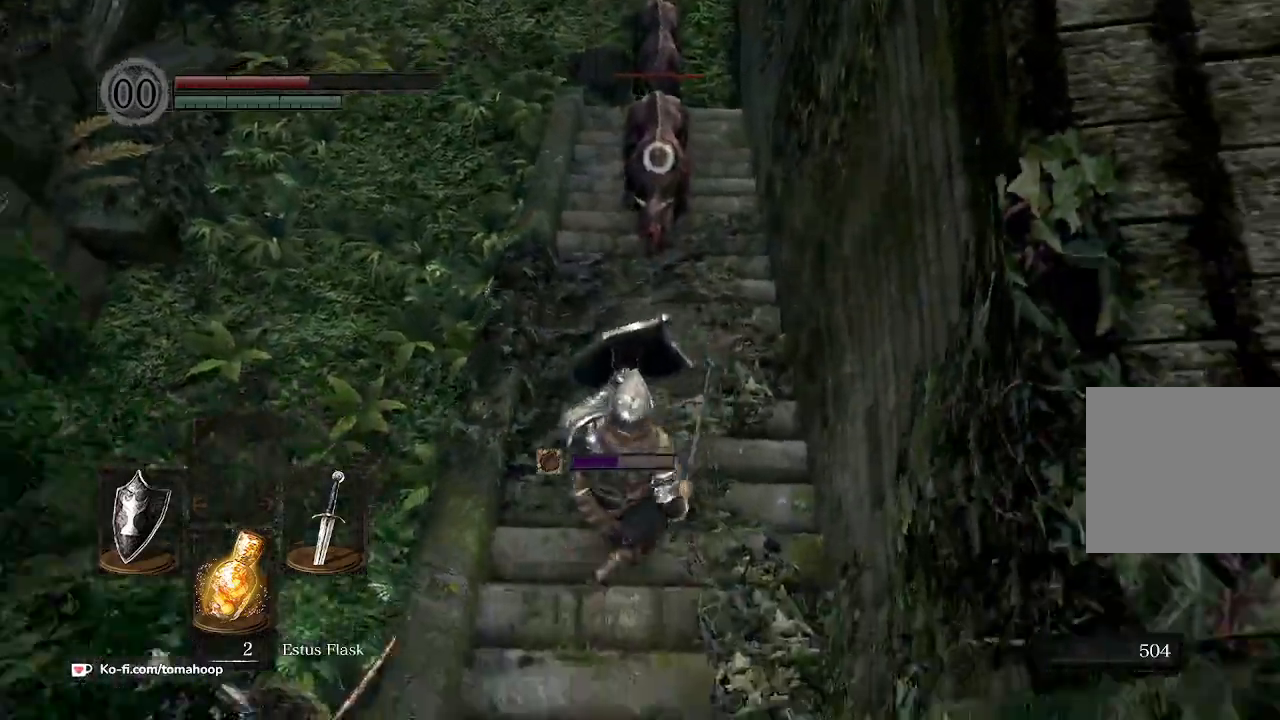
{"buttons": ["L1"], "left_stick": "down", "right_stick": "center", "events": []}
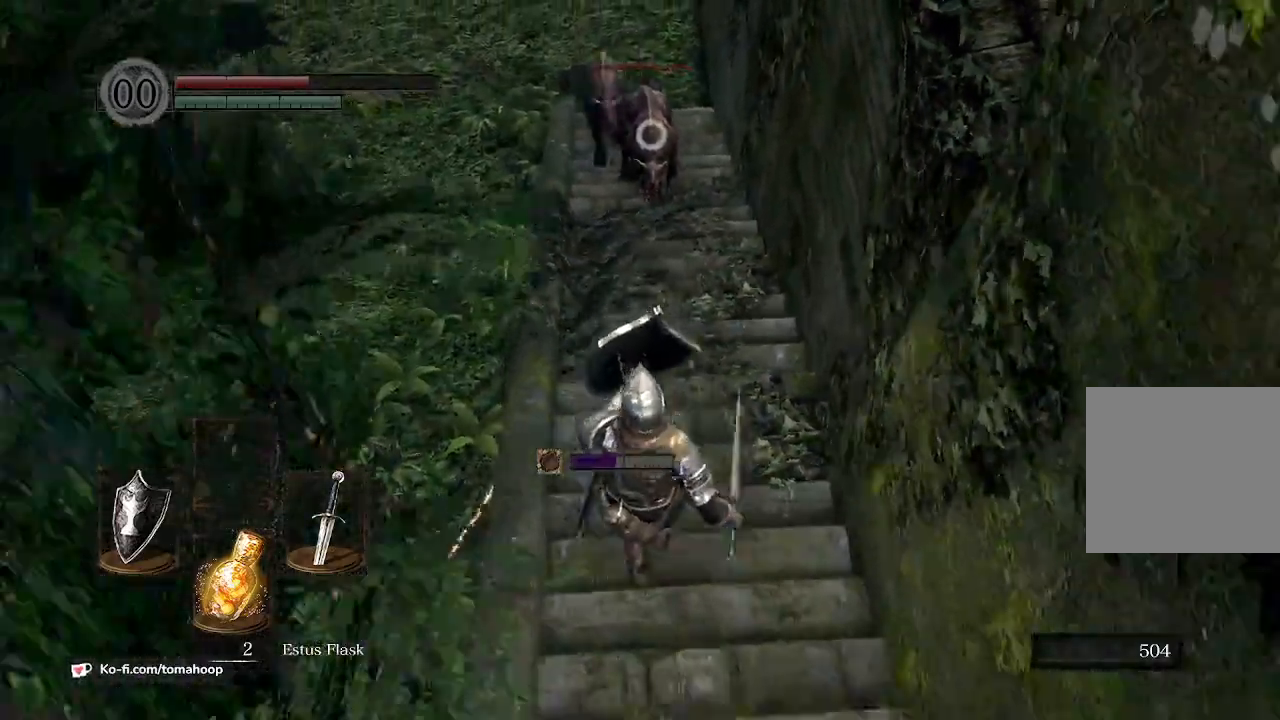
{"buttons": ["L1"], "left_stick": "up", "right_stick": "center", "events": [[500, "left_stick", "up"]]}
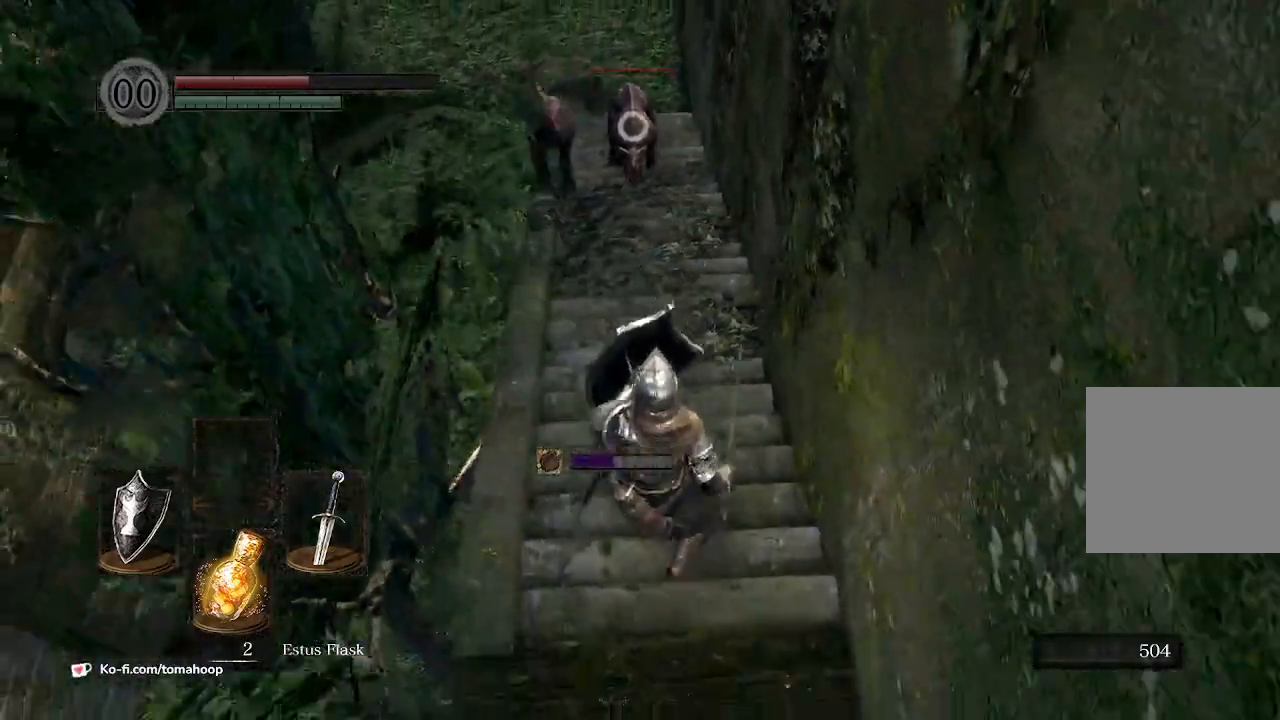
{"buttons": ["L1"], "left_stick": "down", "right_stick": "center", "events": [[133, "left_stick", "up-left"], [367, "left_stick", "down"]]}
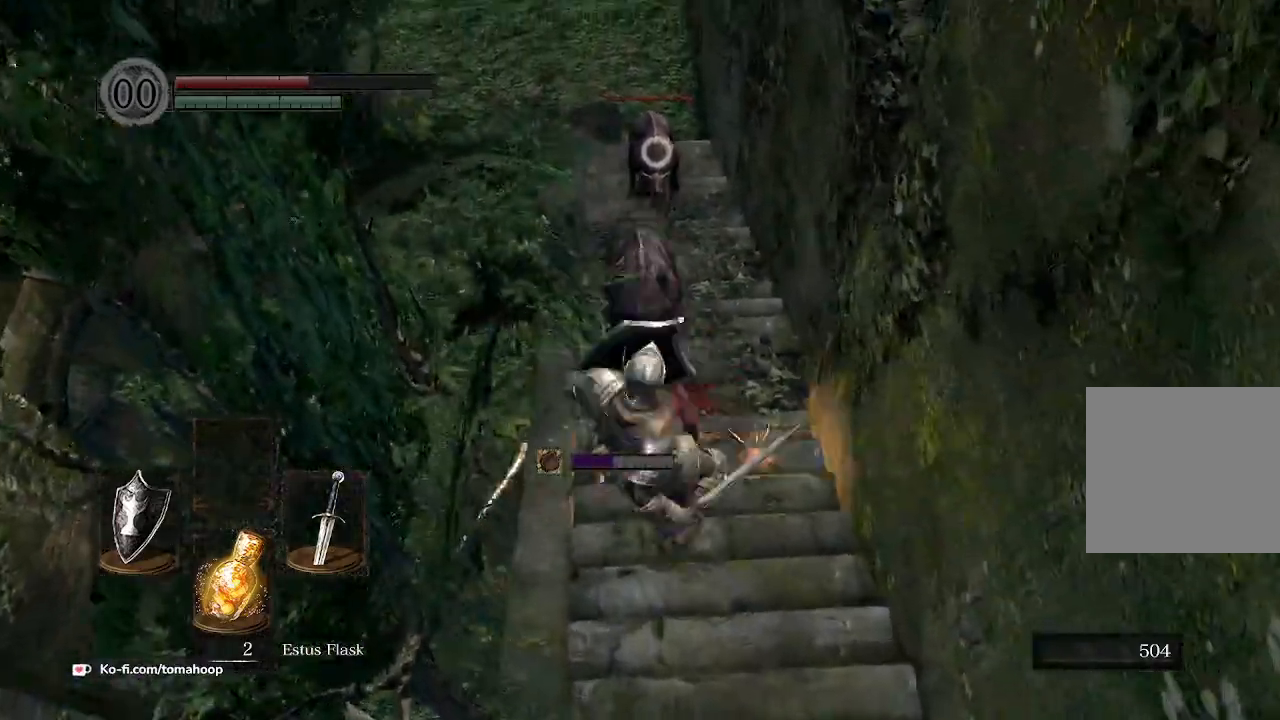
{"buttons": ["L1", "R2"], "left_stick": "down", "right_stick": "center", "events": [[300, "right_stick", "left"], [367, "right_stick", "center"], [433, "R2", "down"]]}
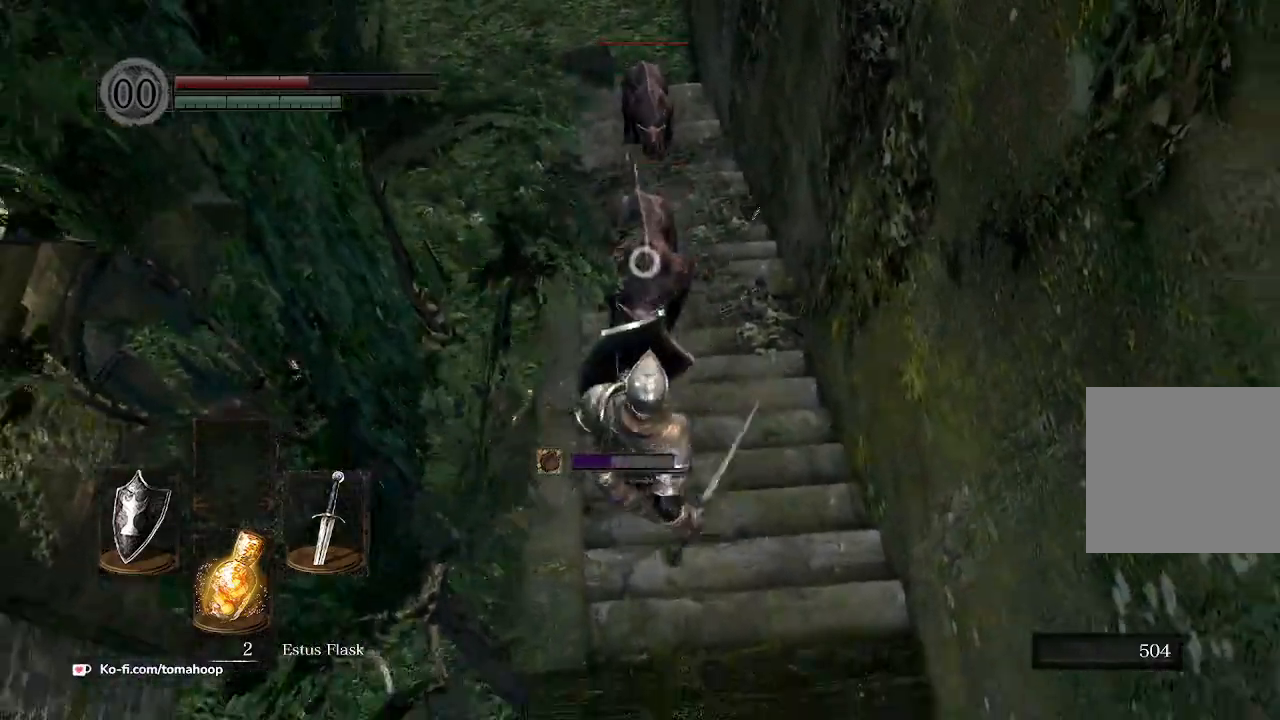
{"buttons": ["L1"], "left_stick": "down", "right_stick": "center", "events": [[100, "R2", "up"]]}
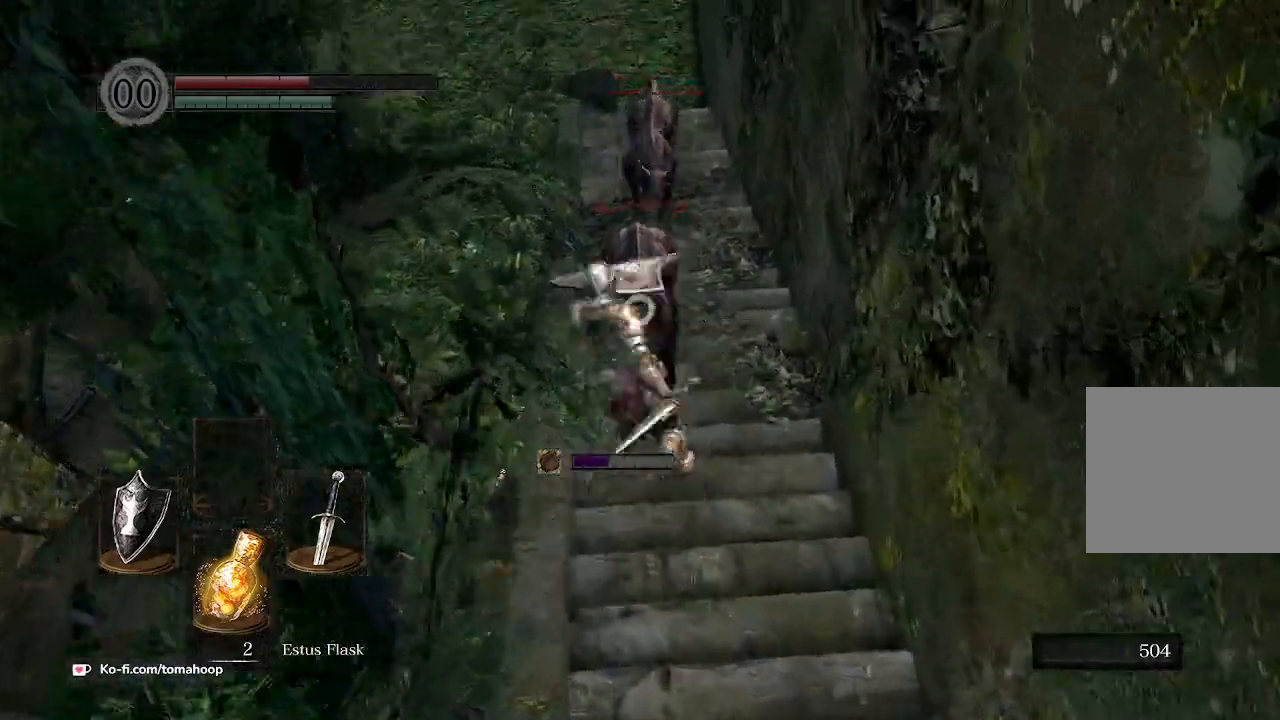
{"buttons": ["L1"], "left_stick": "down", "right_stick": "center", "events": []}
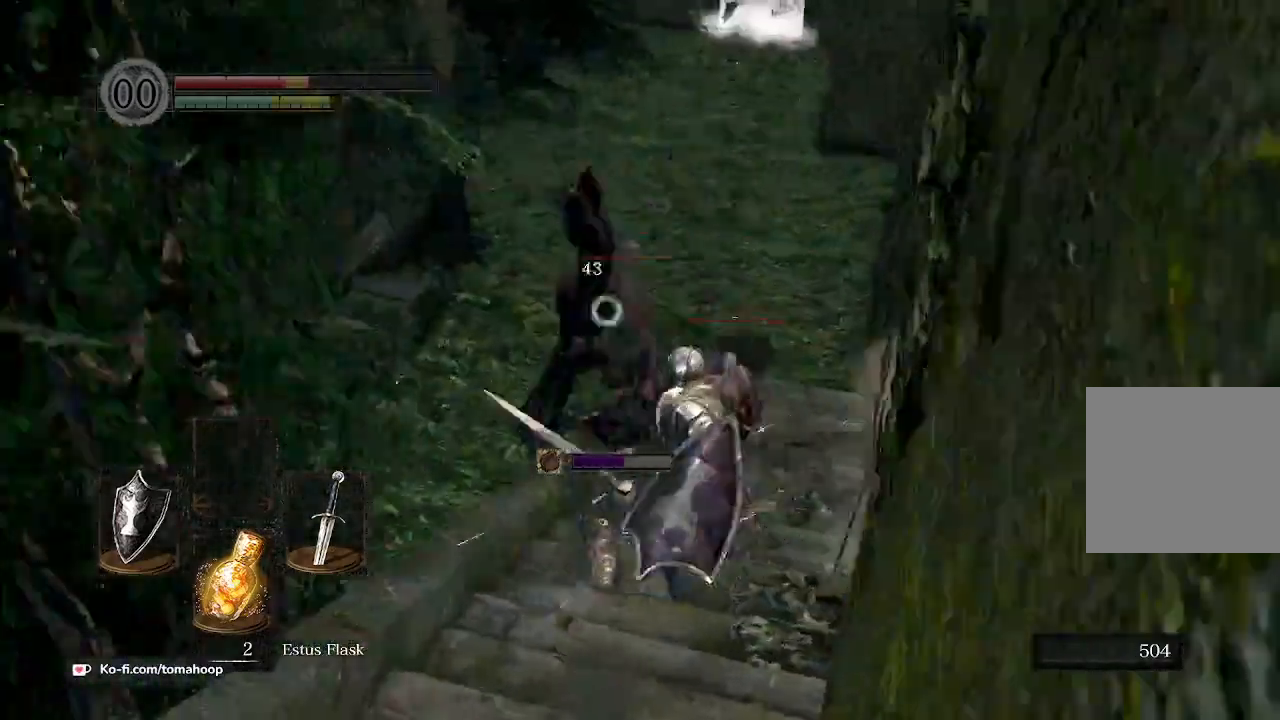
{"buttons": ["L1"], "left_stick": "down-left", "right_stick": "center", "events": [[300, "left_stick", "down-left"]]}
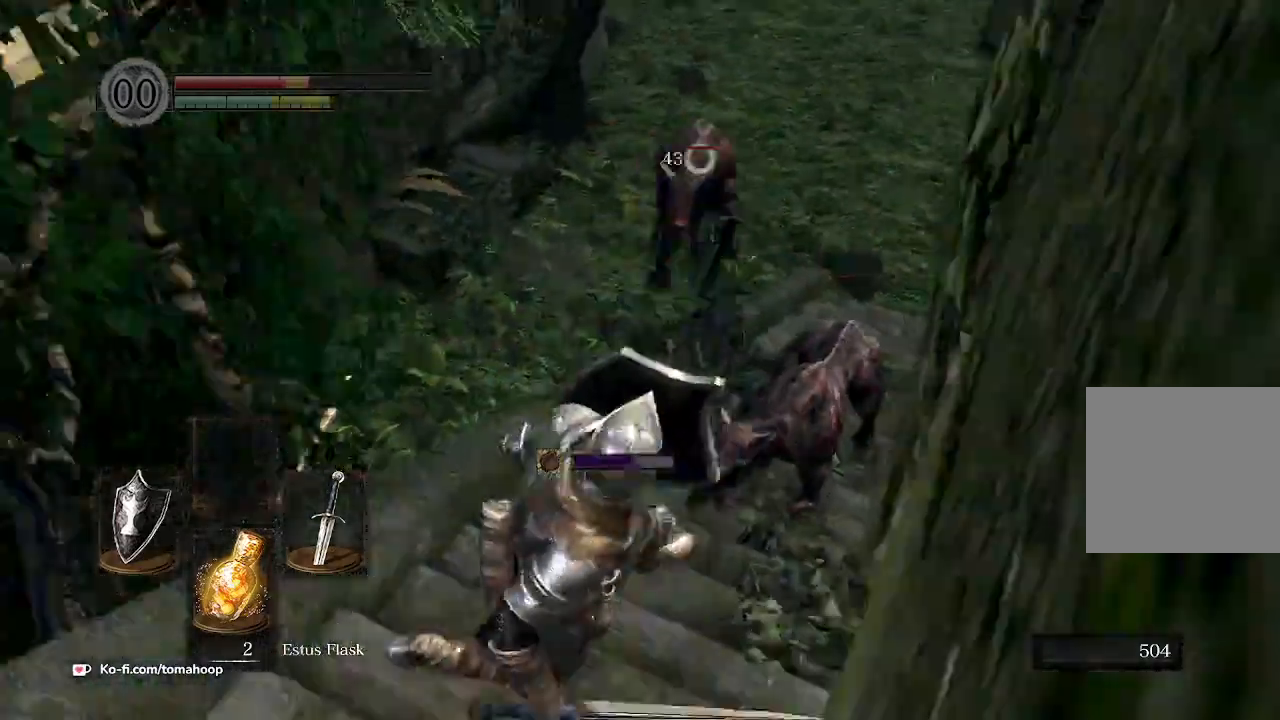
{"buttons": ["L1"], "left_stick": "down", "right_stick": "center", "events": [[200, "left_stick", "down"]]}
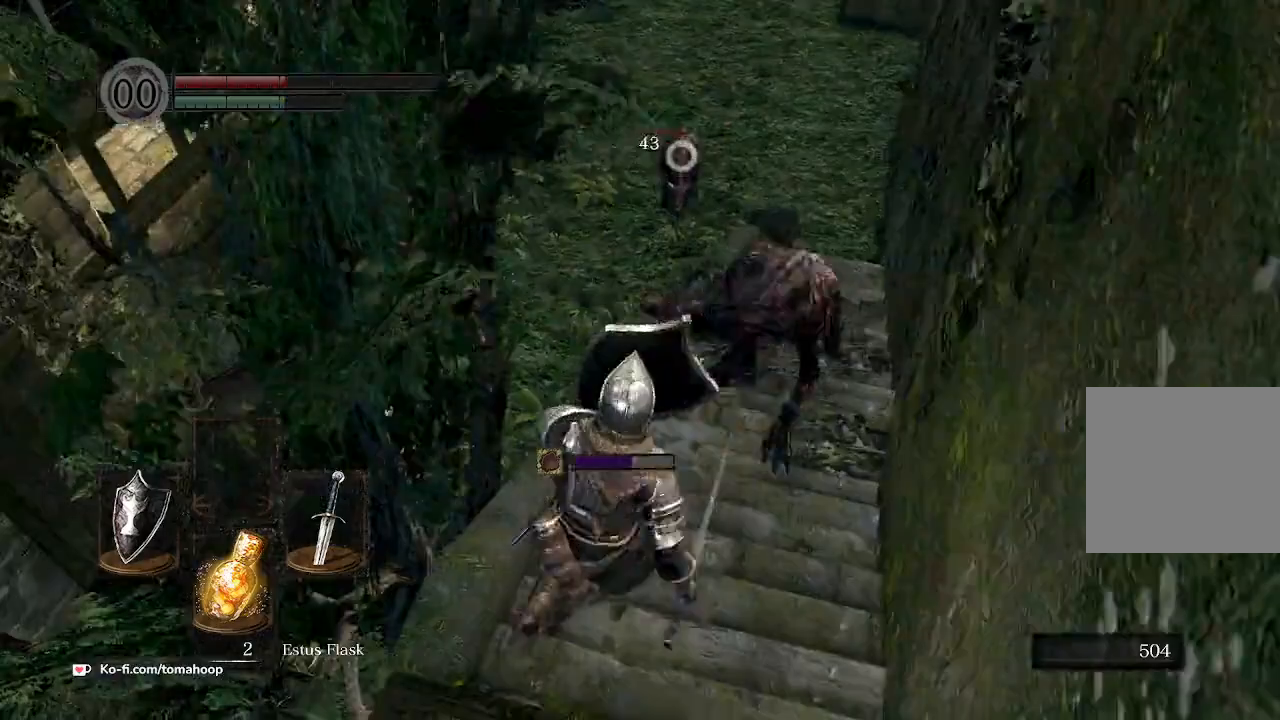
{"buttons": ["L1"], "left_stick": "down-left", "right_stick": "right", "events": [[233, "left_stick", "down-left"], [433, "right_stick", "right"]]}